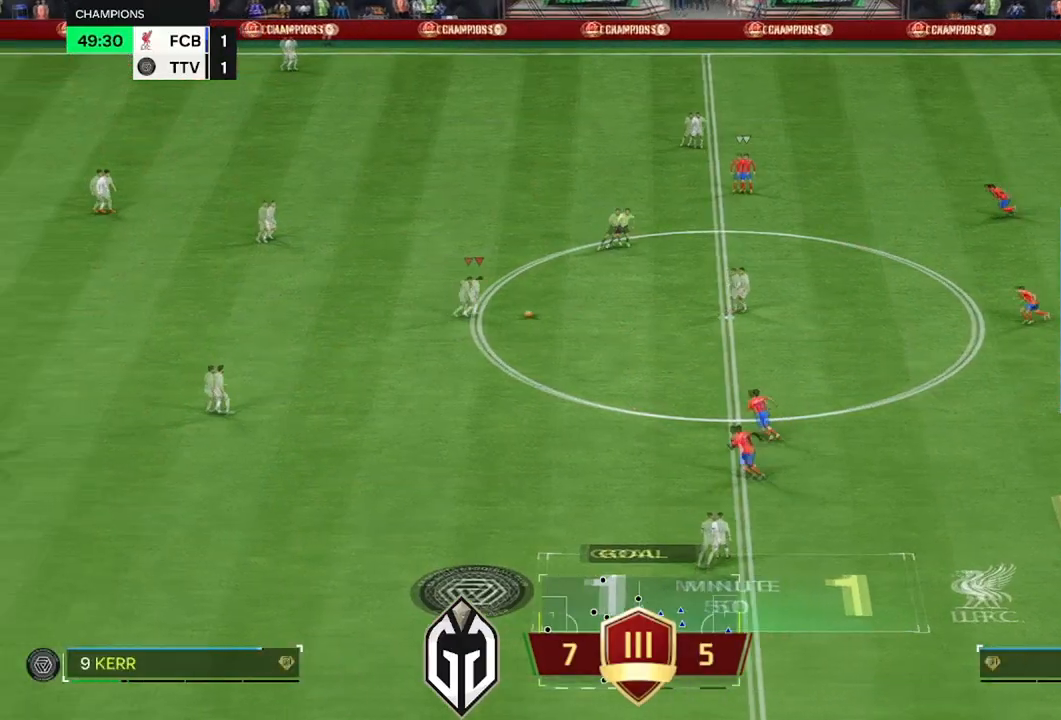
Gameplay with a controller (Xbox layout); each line is a JSON object with the inputs held at the frame after it. "events" lists button and stick changes between this image and that frame as [ms after this image, input, new state], when the widget could be followed in between. Not read: DPAD_DOWN DPAD_LEFT DPAD_RIGHT DPAD_UP HOME L3 START.
{"buttons": [], "left_stick": "right", "right_stick": "center", "events": []}
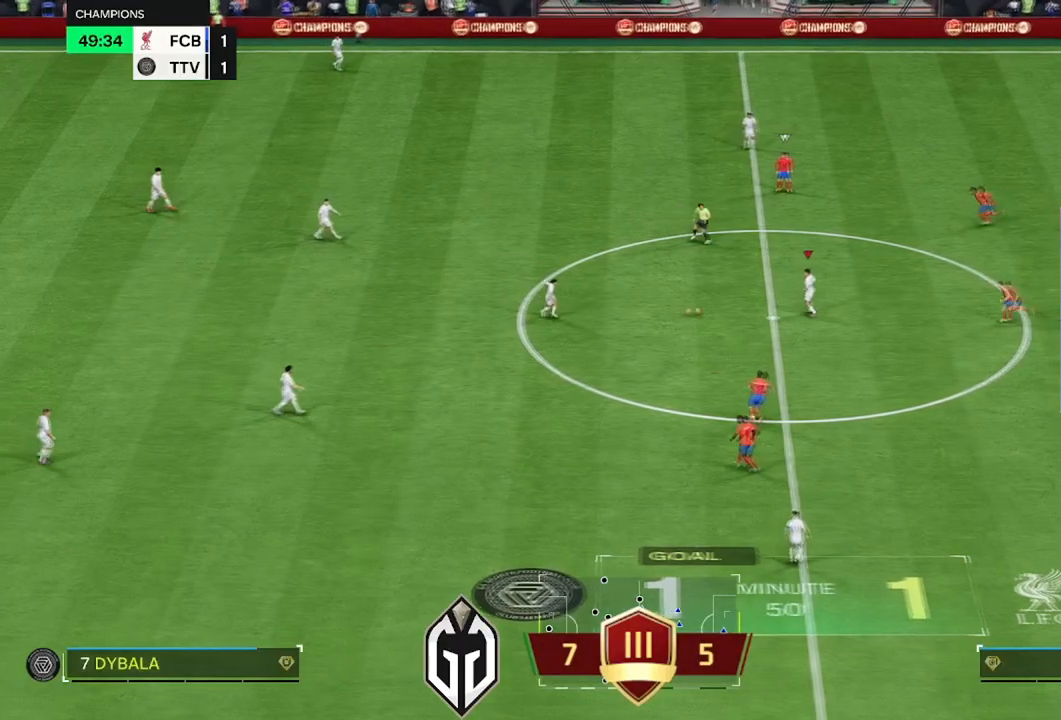
{"buttons": ["R1"], "left_stick": "up", "right_stick": "center", "events": [[50, "left_stick", "up"], [300, "R1", "down"]]}
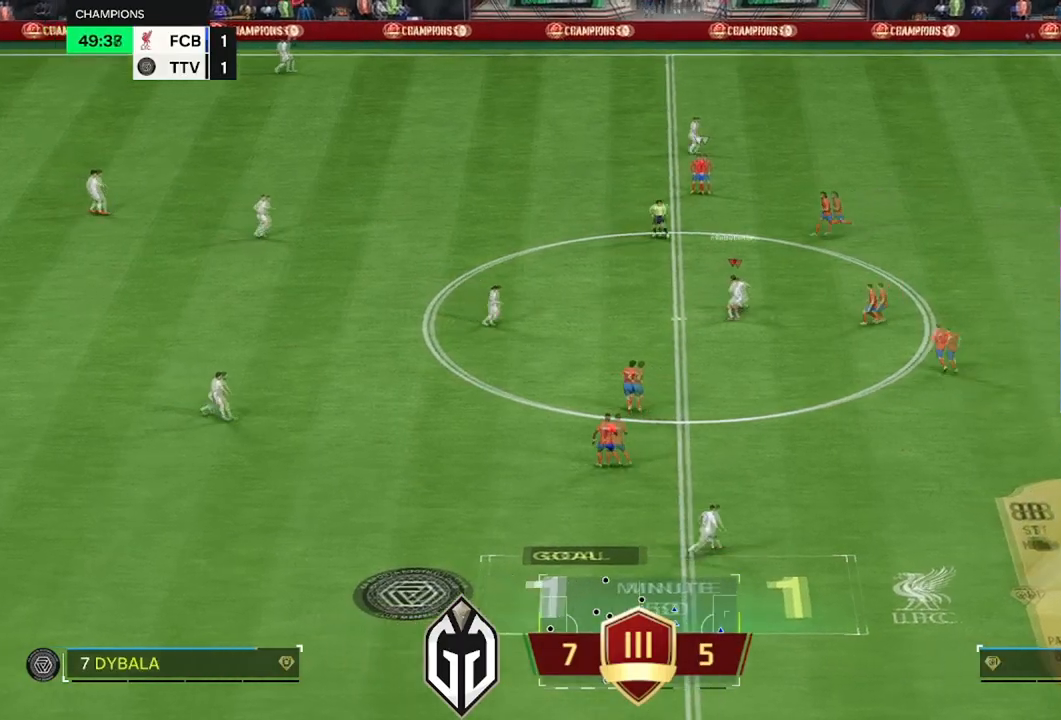
{"buttons": ["R1"], "left_stick": "up-right", "right_stick": "center", "events": [[133, "left_stick", "up-right"]]}
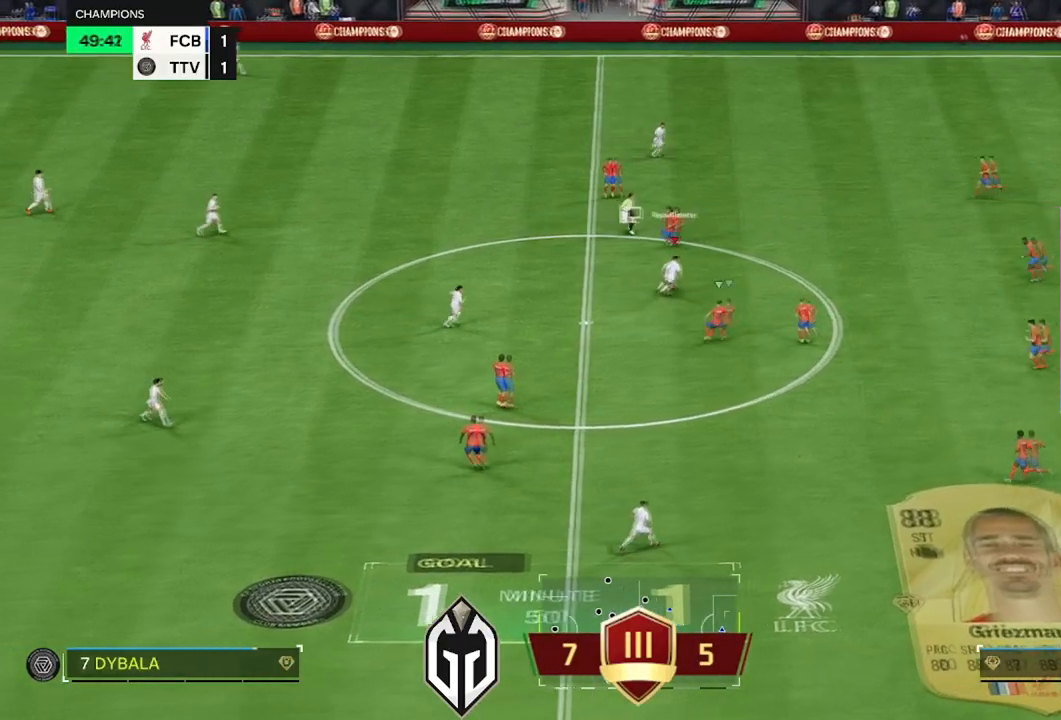
{"buttons": ["R2"], "left_stick": "up-right", "right_stick": "center", "events": [[100, "R1", "up"], [117, "R2", "down"]]}
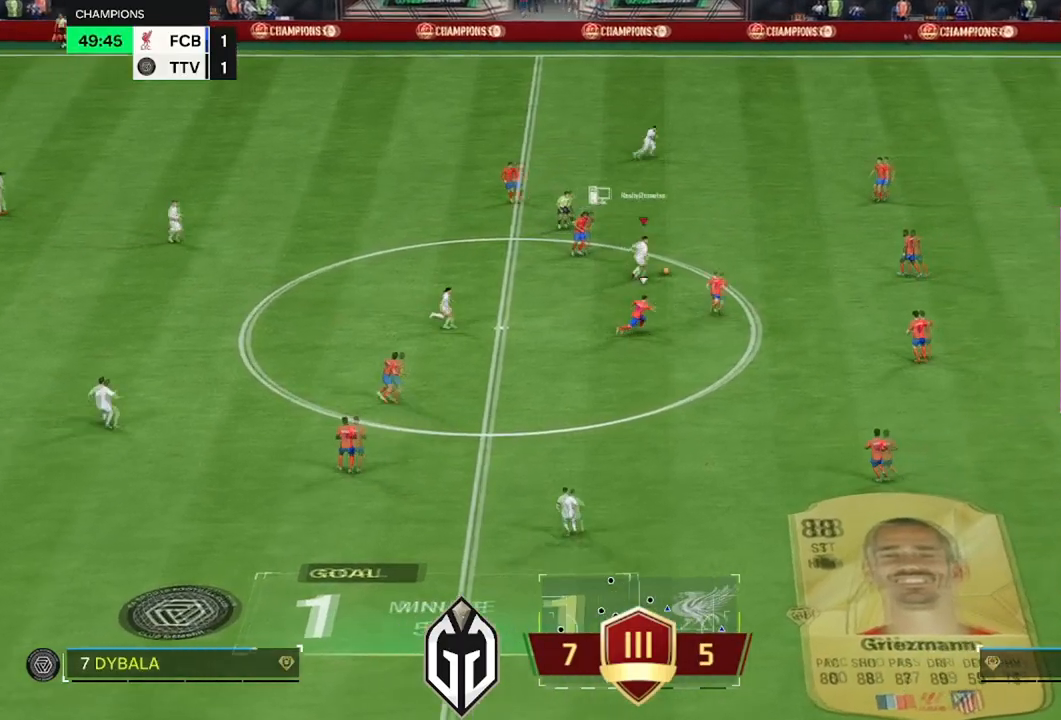
{"buttons": [], "left_stick": "up-right", "right_stick": "center", "events": [[400, "R2", "up"]]}
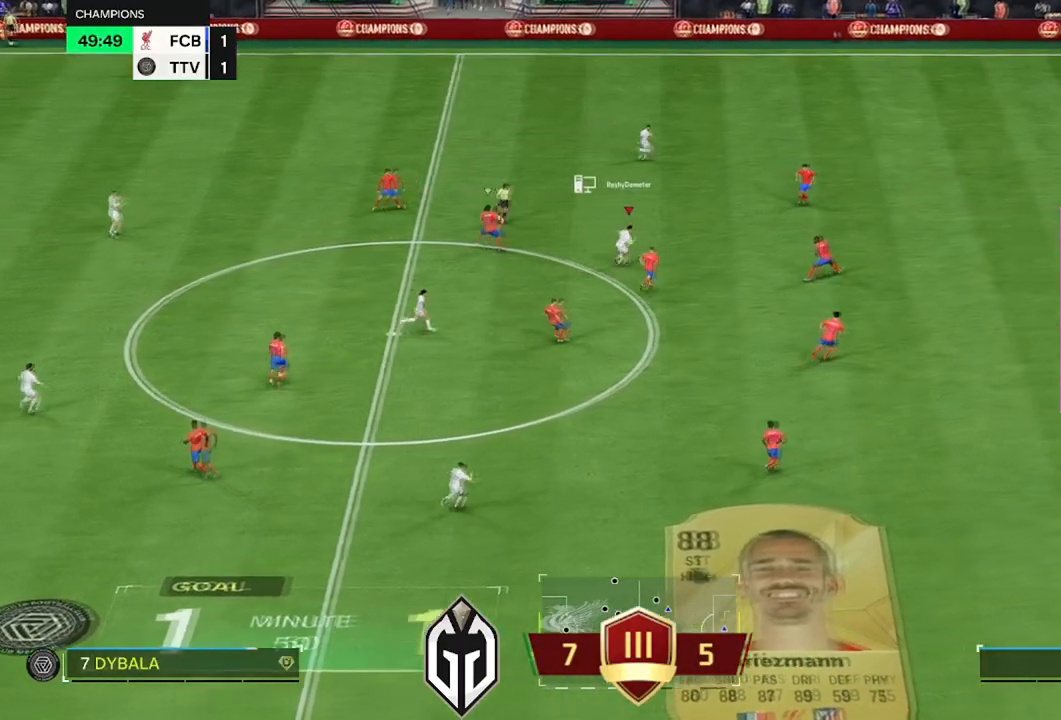
{"buttons": ["L1", "R1"], "left_stick": "up-right", "right_stick": "center", "events": [[33, "R1", "down"], [501, "L1", "down"]]}
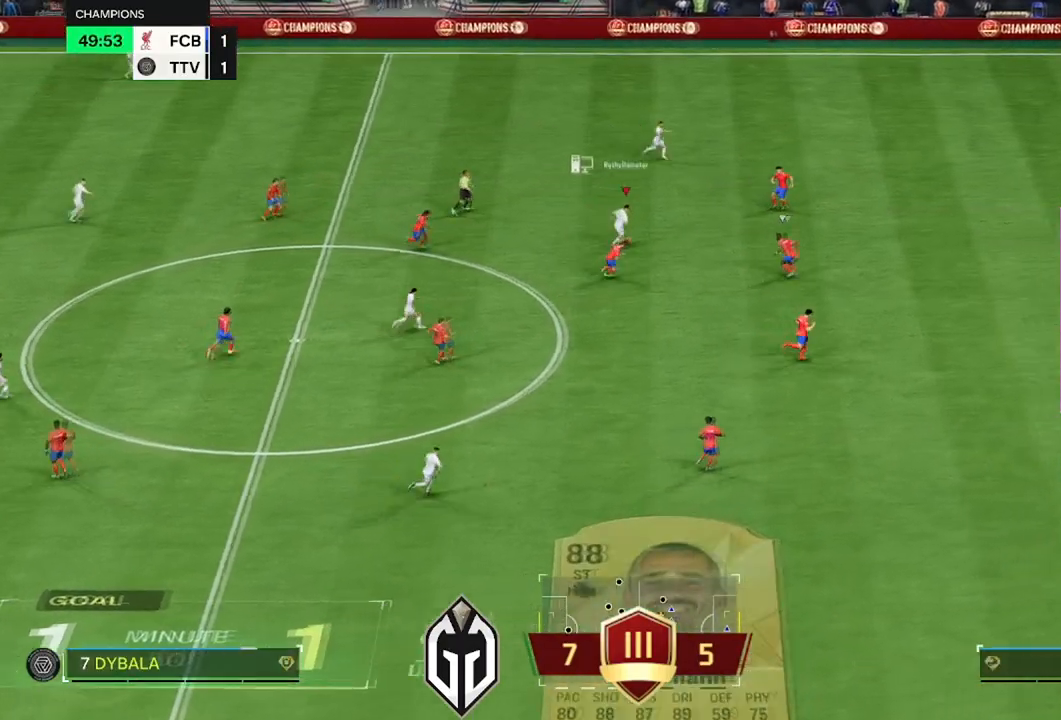
{"buttons": ["R1"], "left_stick": "up-right", "right_stick": "center"}
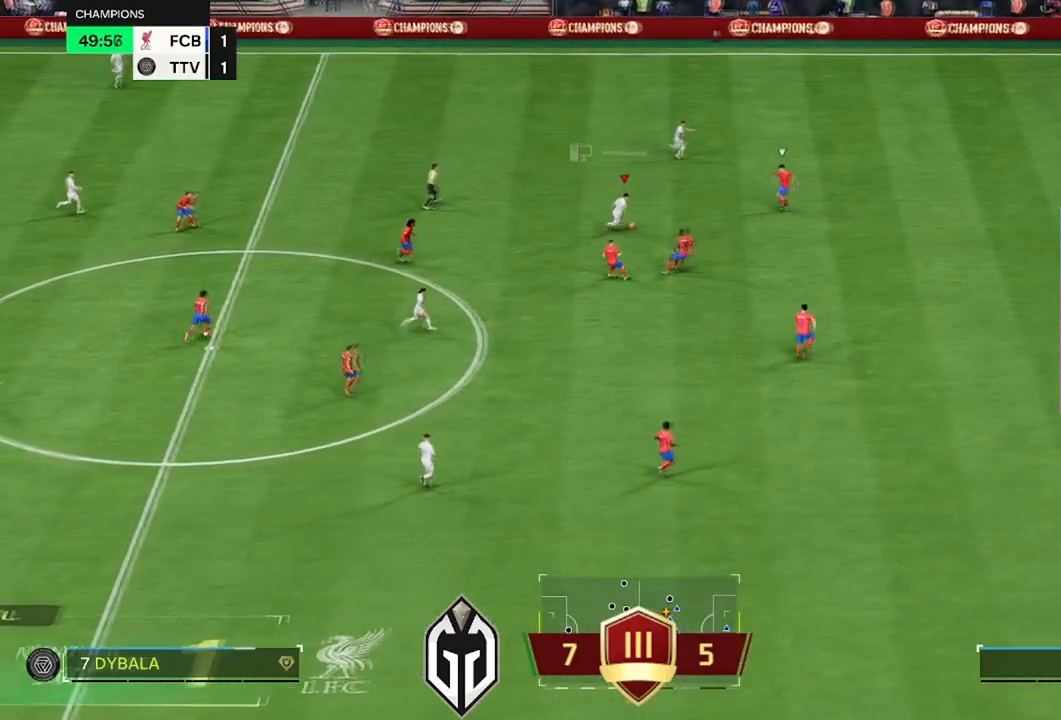
{"buttons": ["R1"], "left_stick": "right", "right_stick": "center", "events": [[284, "left_stick", "right"]]}
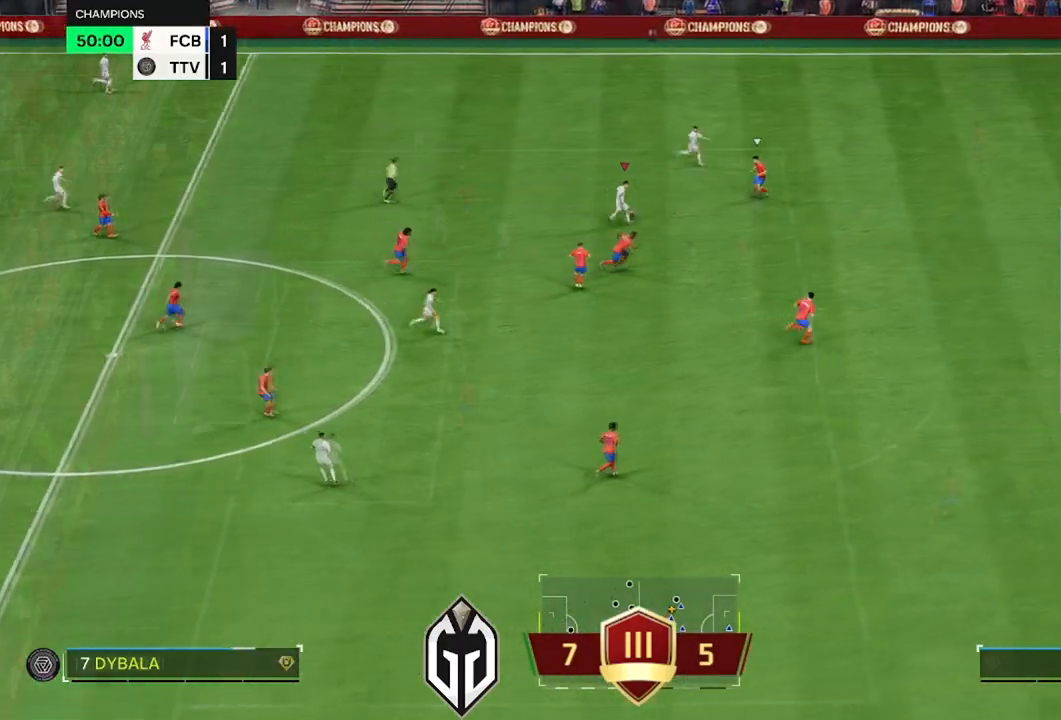
{"buttons": ["R2"], "left_stick": "up-right", "right_stick": "center", "events": [[33, "L2", "down"], [100, "left_stick", "up"], [116, "R2", "down"], [183, "left_stick", "up-right"], [200, "R1", "up"], [350, "L2", "up"]]}